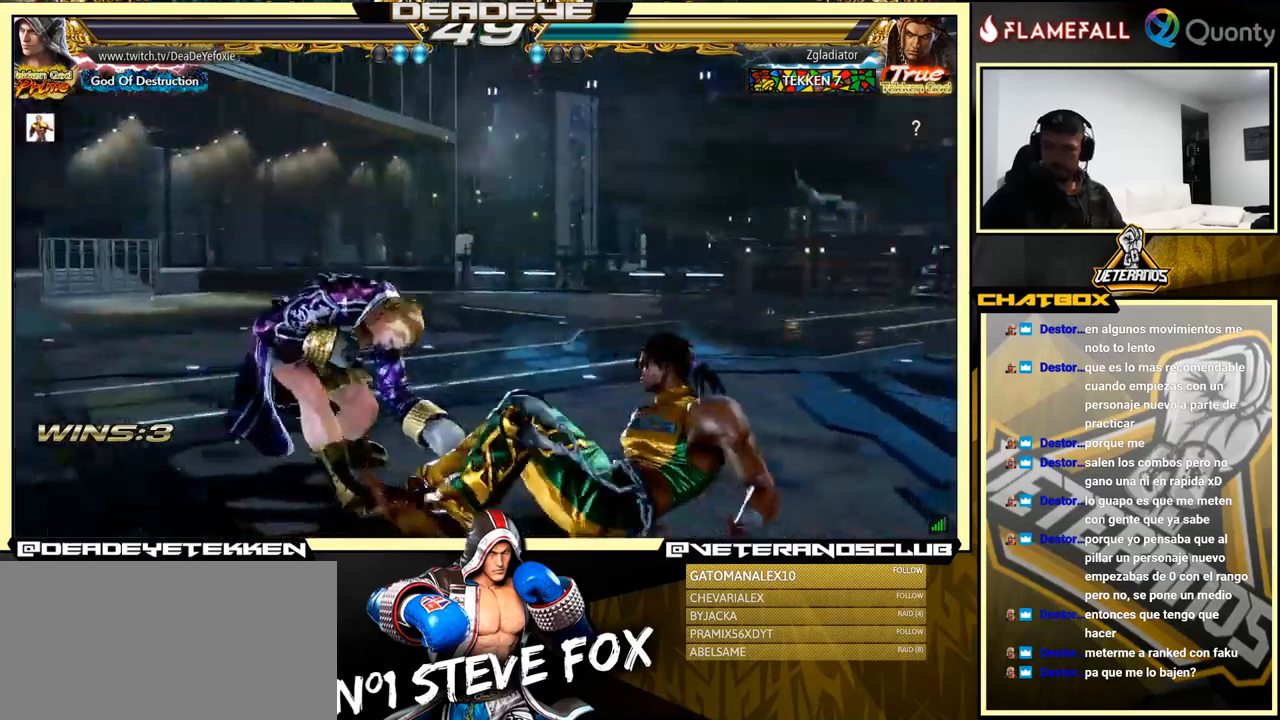
Gameplay with a controller (arcade stick); each line is a JSON object with the inputs held at the frame after it. "events" lists button and stick changes between this image and that frame as [ms after this image, input, new state], when the widget could be followed in between. Not read: L3 R3.
{"buttons": [], "left_stick": "center", "events": []}
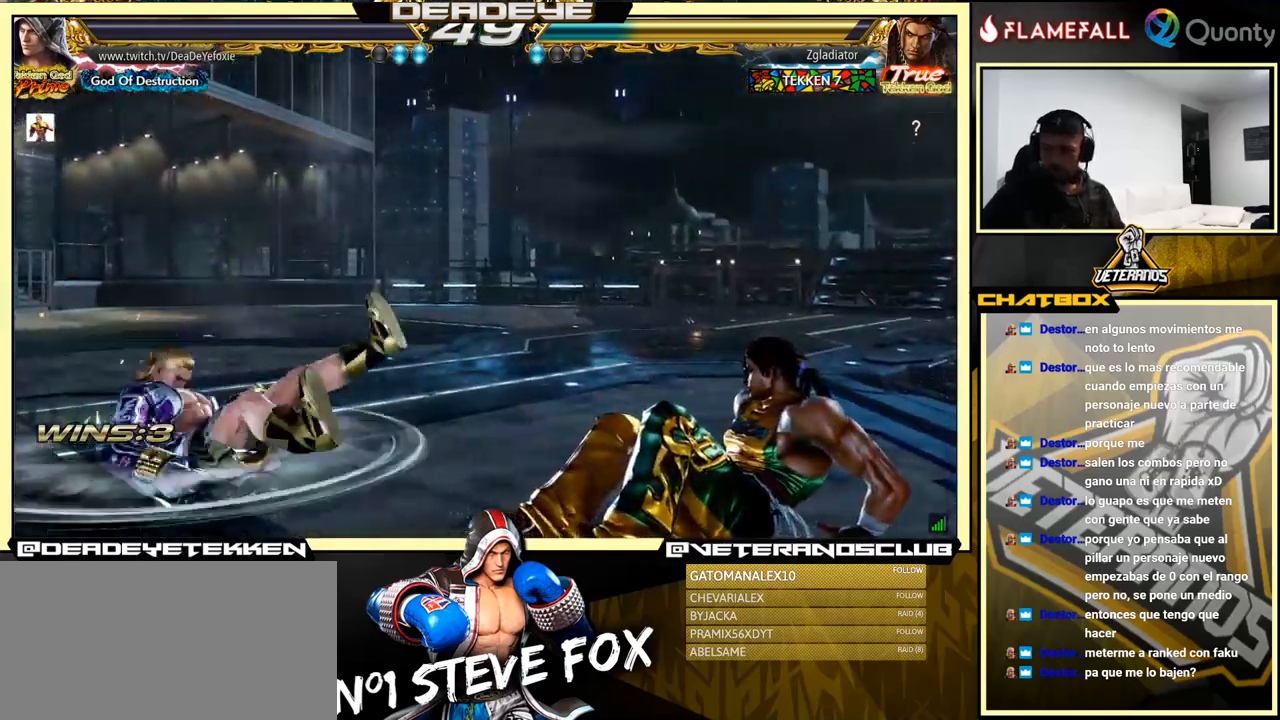
{"buttons": [], "left_stick": "center", "events": []}
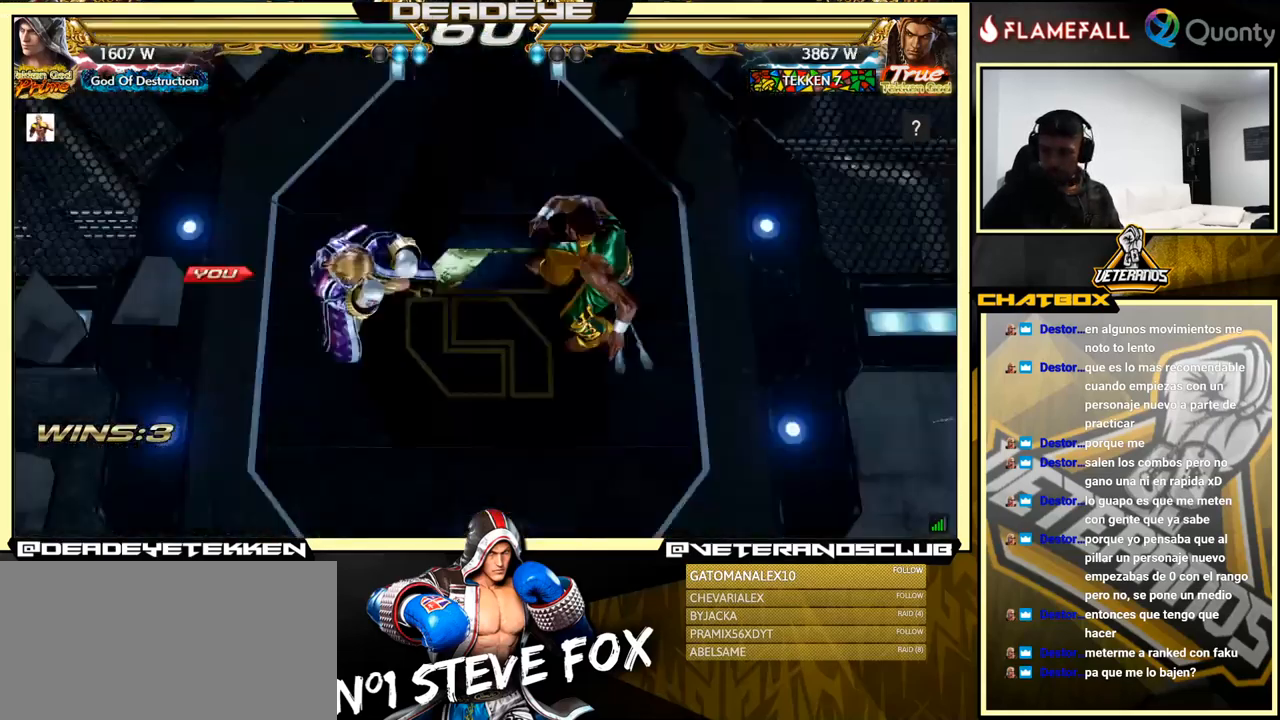
{"buttons": [], "left_stick": "center", "events": []}
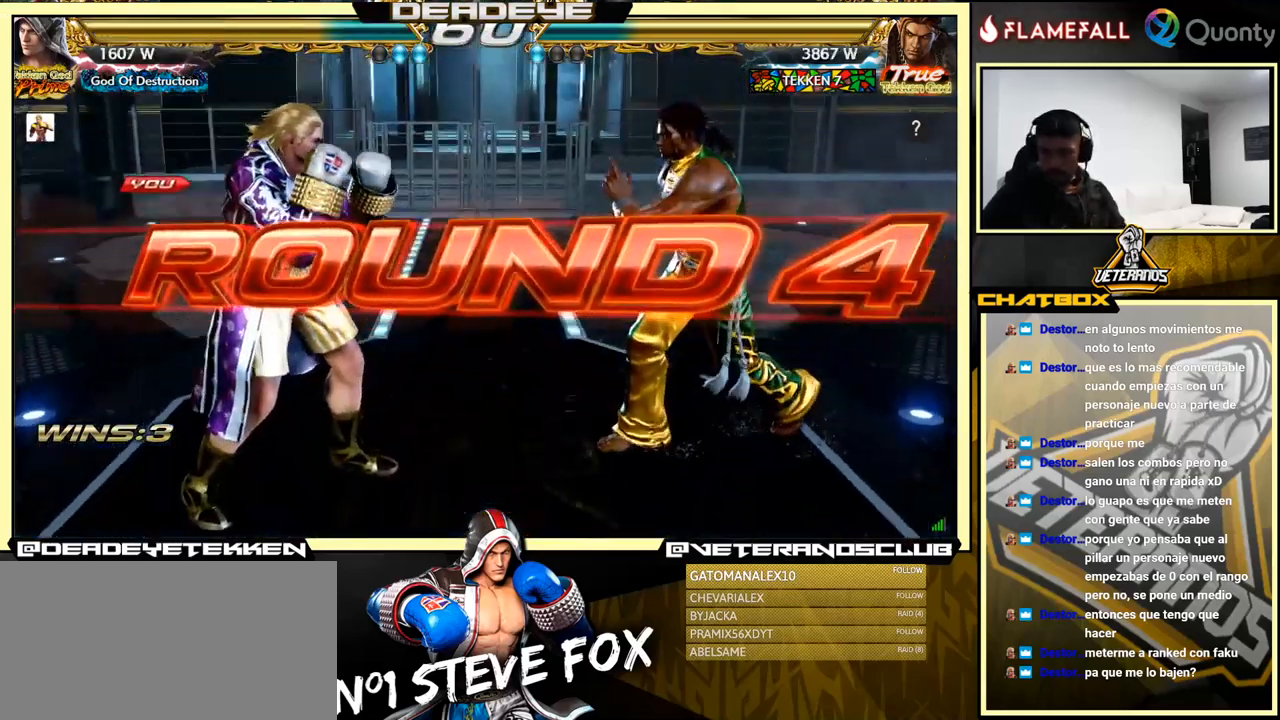
{"buttons": [], "left_stick": "down-left", "events": [[366, "left_stick", "down"], [433, "left_stick", "down-left"]]}
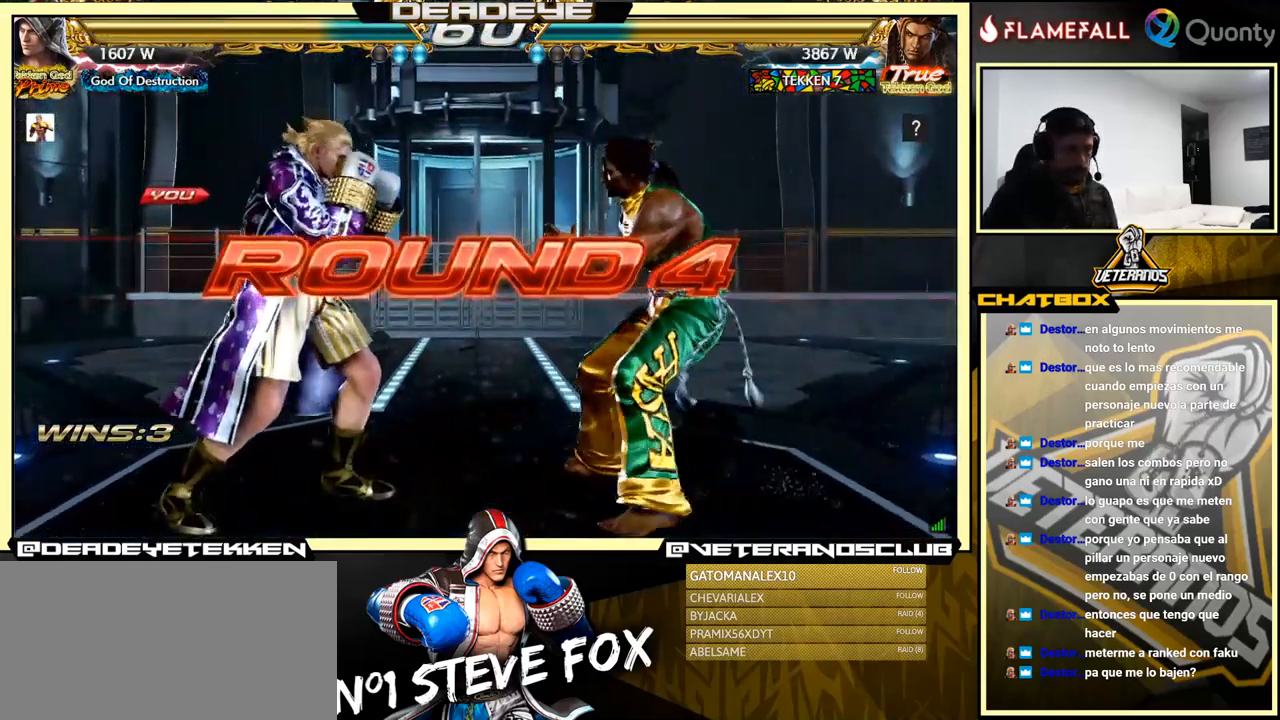
{"buttons": [], "left_stick": "down", "events": [[233, "left_stick", "down"]]}
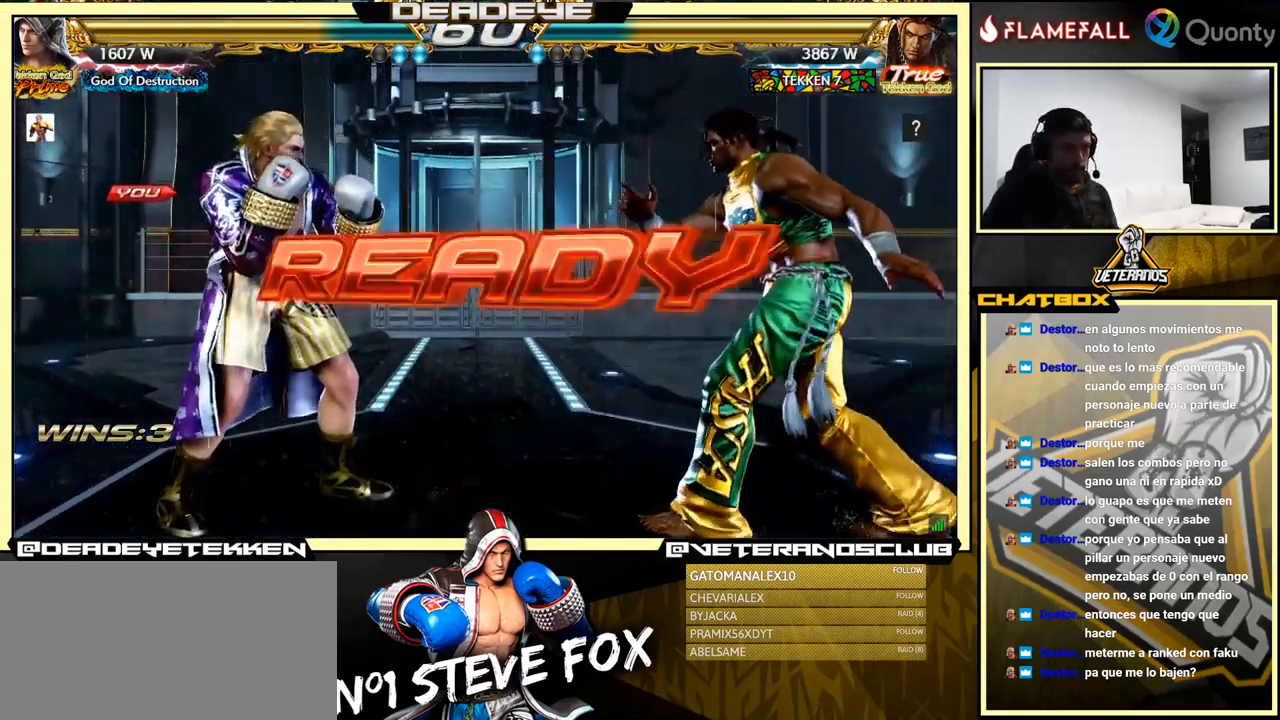
{"buttons": [], "left_stick": "center", "events": [[383, "left_stick", "center"]]}
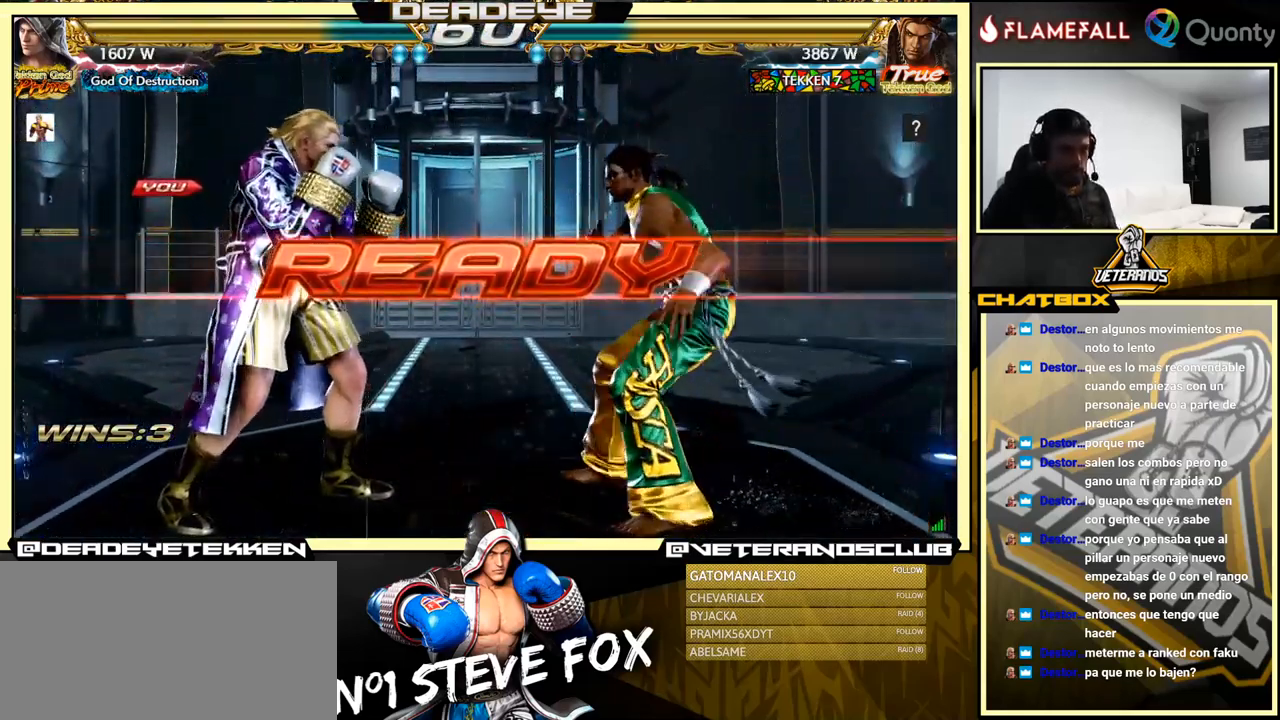
{"buttons": [], "left_stick": "center", "events": []}
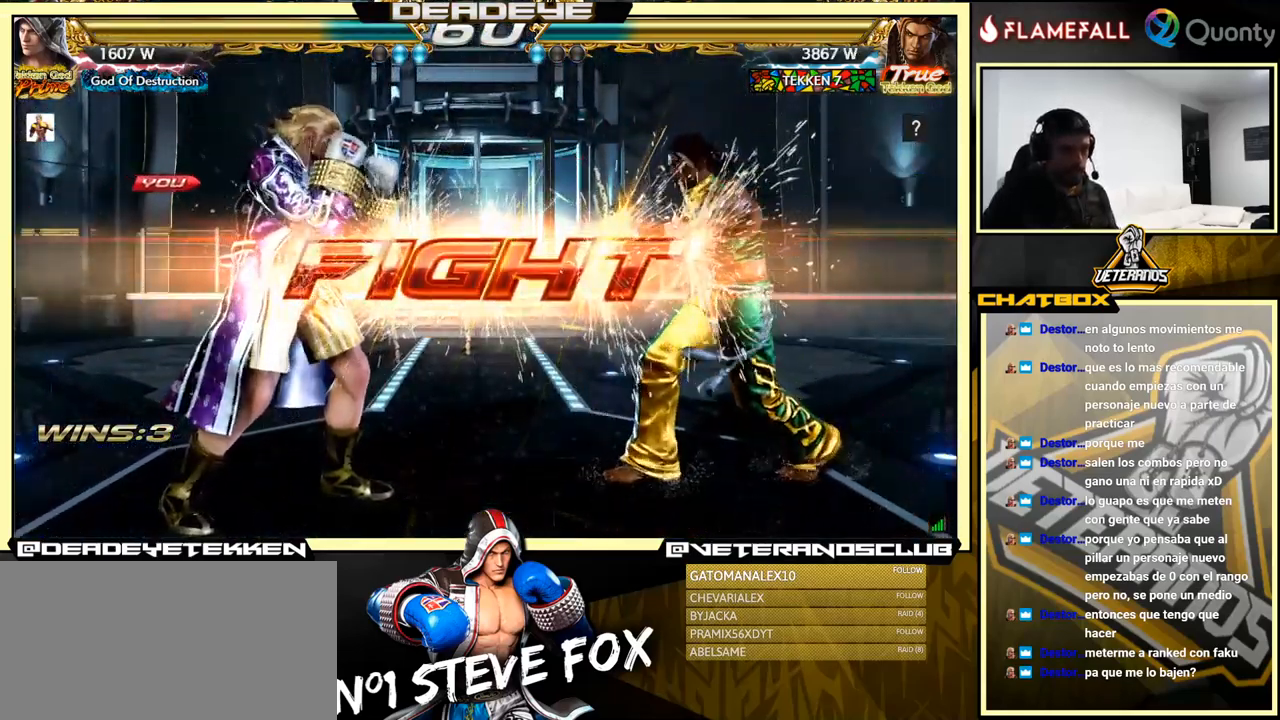
{"buttons": ["TRIANGLE"], "left_stick": "center", "events": [[116, "left_stick", "left"], [216, "left_stick", "center"], [266, "left_stick", "left"], [333, "left_stick", "center"], [383, "CIRCLE", "down"], [383, "left_stick", "right"], [450, "left_stick", "center"], [466, "CIRCLE", "up"], [466, "TRIANGLE", "down"]]}
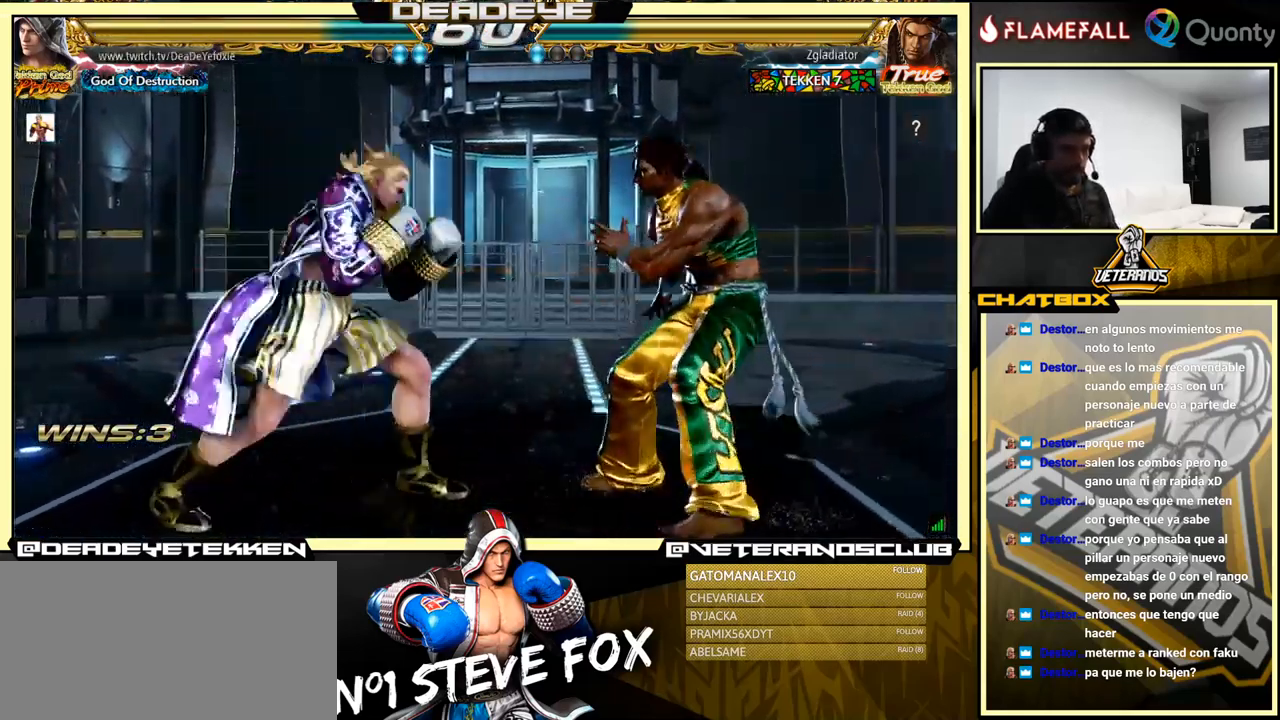
{"buttons": [], "left_stick": "center", "events": [[33, "CIRCLE", "down"], [33, "TRIANGLE", "up"], [50, "CIRCLE", "up"]]}
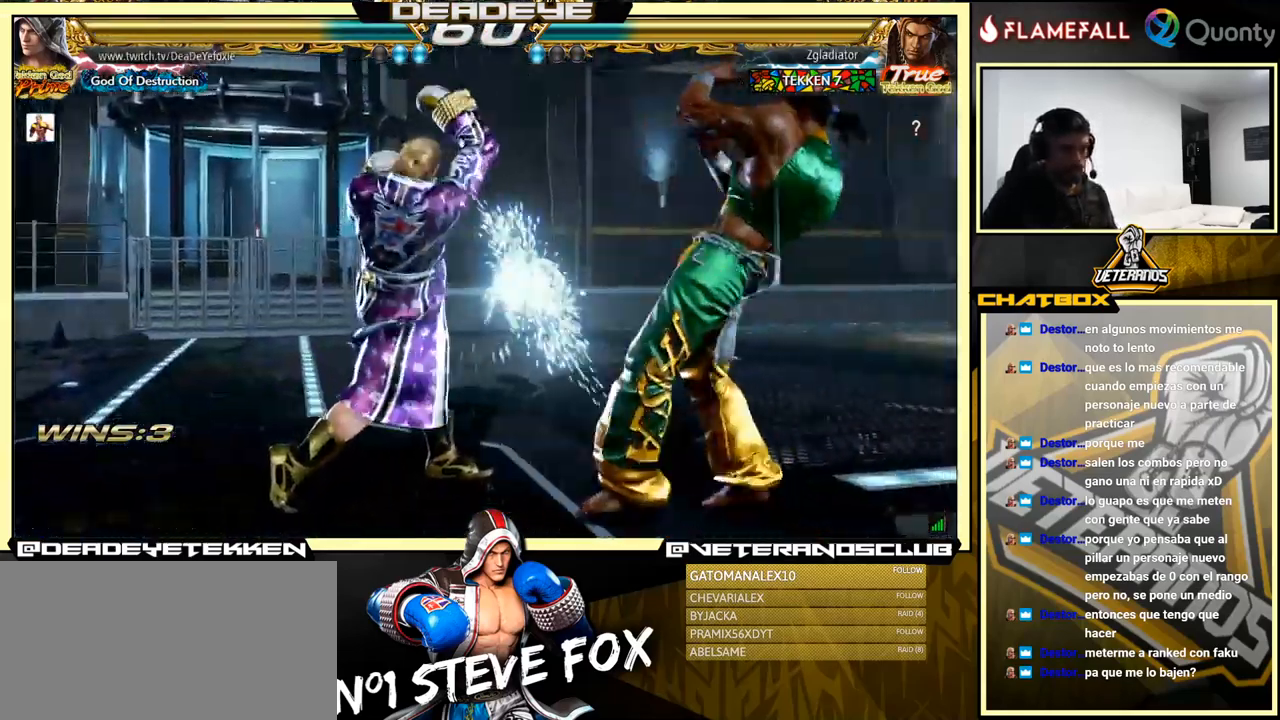
{"buttons": [], "left_stick": "left", "events": [[166, "left_stick", "left"], [233, "left_stick", "center"], [283, "left_stick", "left"]]}
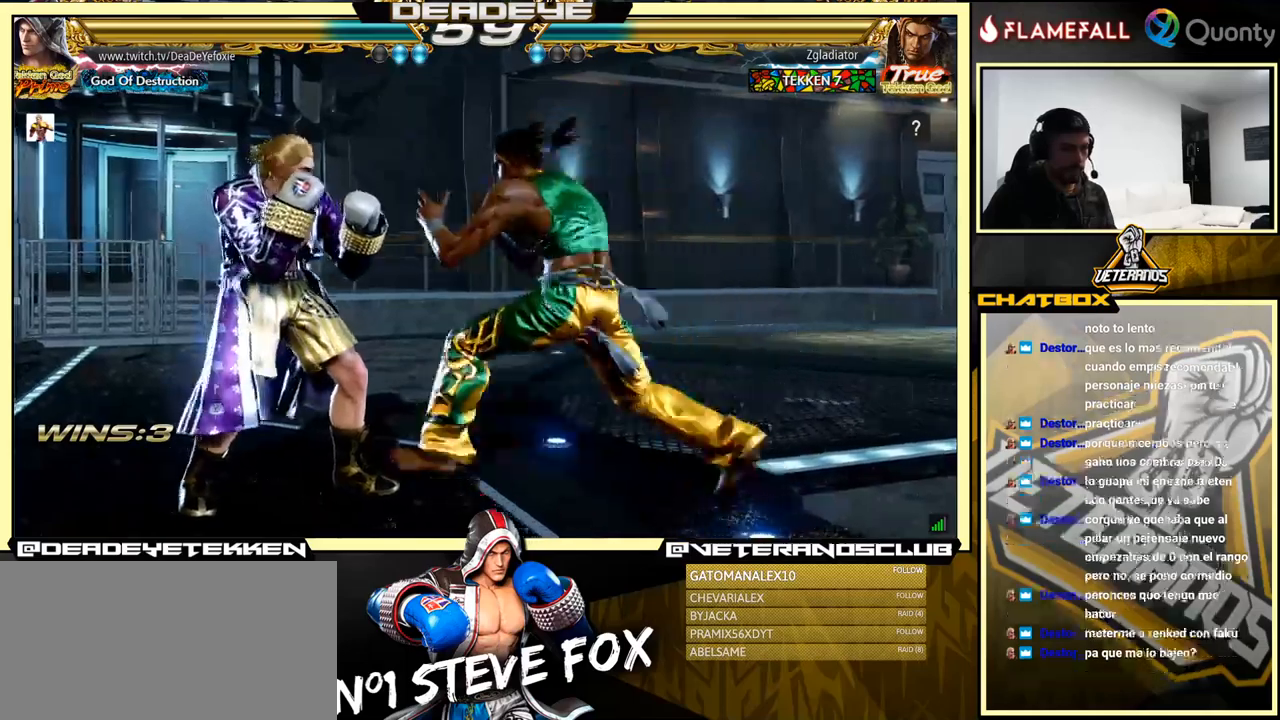
{"buttons": [], "left_stick": "left", "events": [[200, "left_stick", "down"], [417, "left_stick", "left"]]}
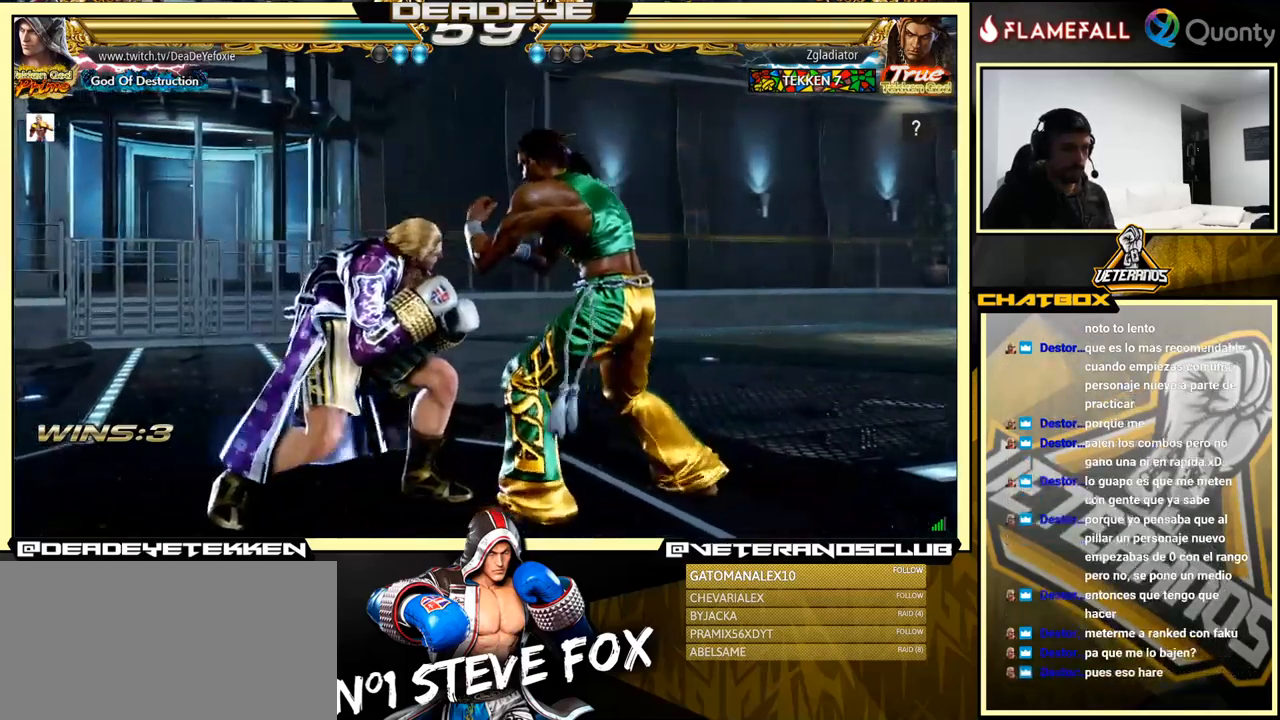
{"buttons": [], "left_stick": "down", "events": [[50, "SQUARE", "down"], [50, "left_stick", "center"], [167, "SQUARE", "up"], [250, "SQUARE", "down"], [317, "SQUARE", "up"], [333, "left_stick", "down"], [400, "SQUARE", "down"], [450, "SQUARE", "up"]]}
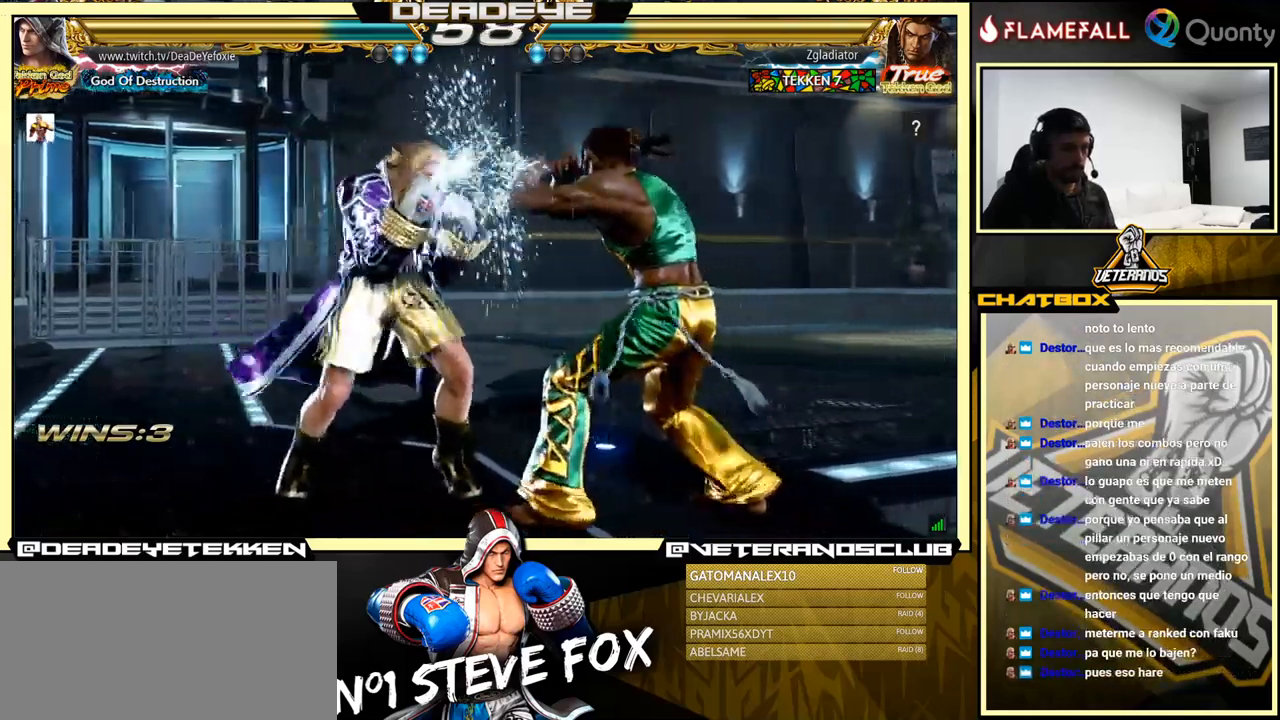
{"buttons": [], "left_stick": "left", "events": [[33, "SQUARE", "down"], [33, "left_stick", "left"], [100, "SQUARE", "up"], [133, "SQUARE", "down"], [333, "SQUARE", "up"]]}
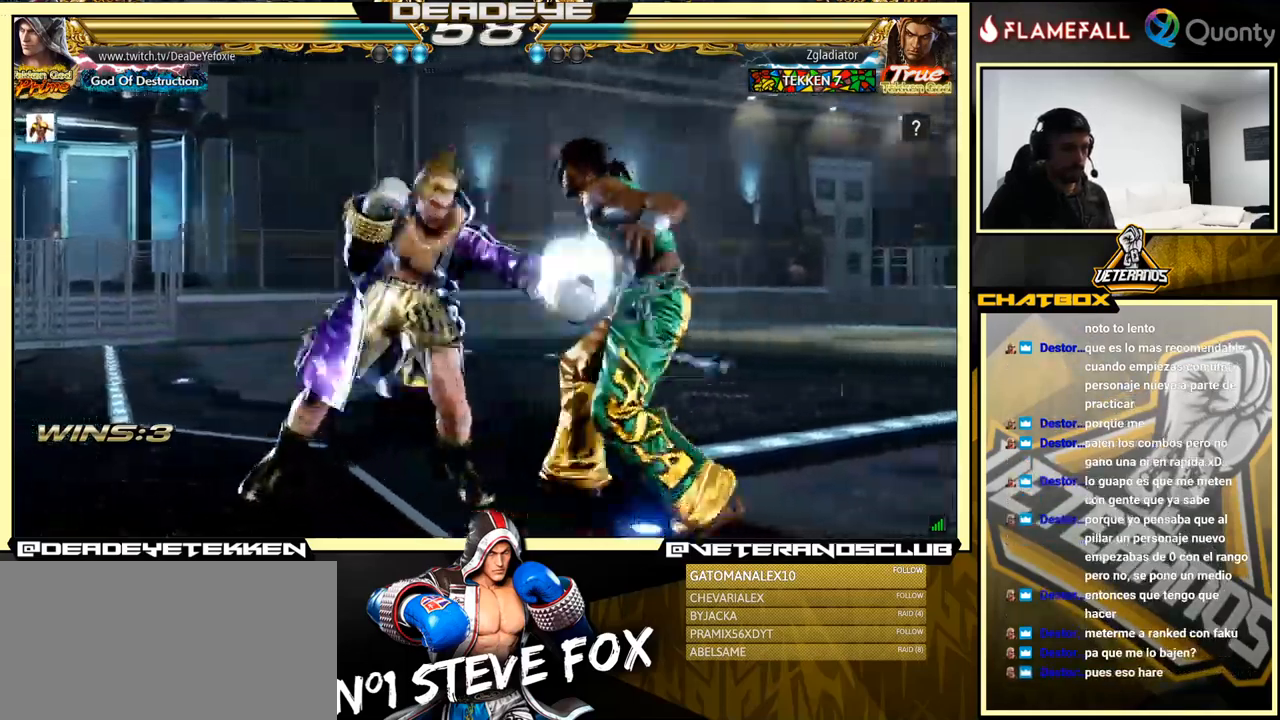
{"buttons": ["SQUARE"], "left_stick": "center", "events": [[83, "left_stick", "center"], [200, "CIRCLE", "down"], [300, "CIRCLE", "up"], [500, "SQUARE", "down"]]}
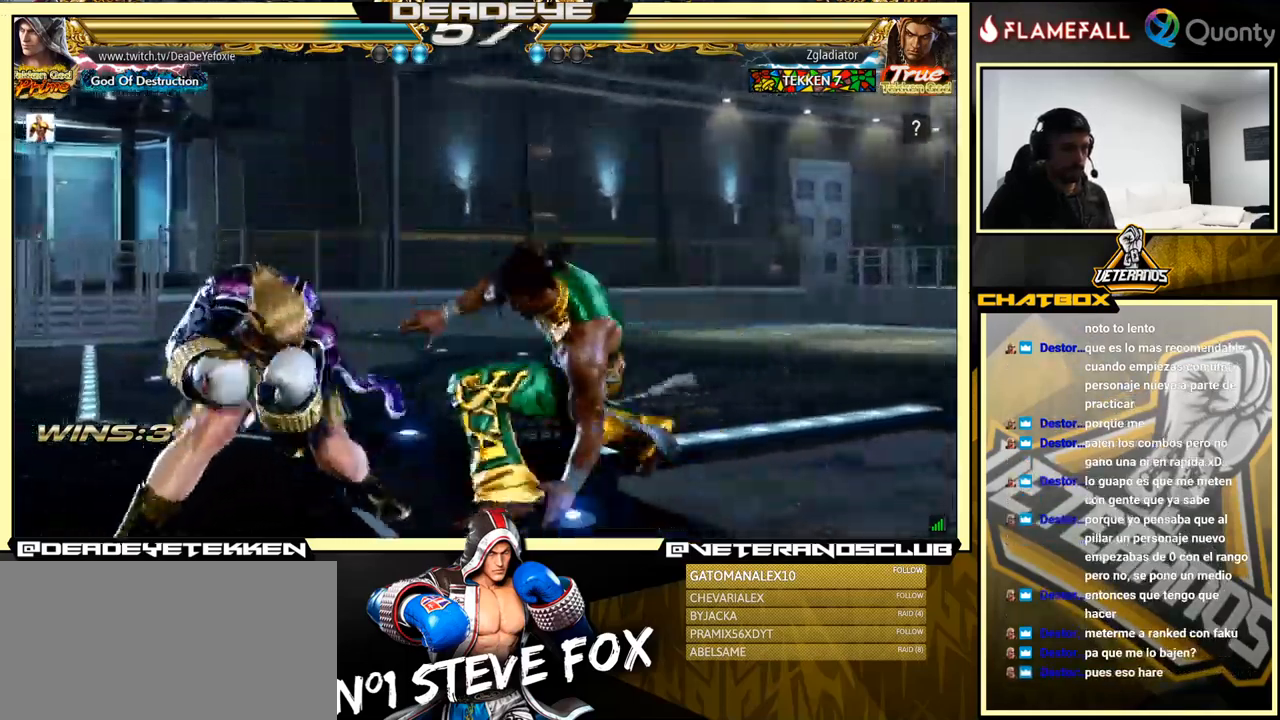
{"buttons": [], "left_stick": "left", "events": [[50, "left_stick", "right"], [67, "SQUARE", "up"], [383, "left_stick", "center"], [433, "left_stick", "left"]]}
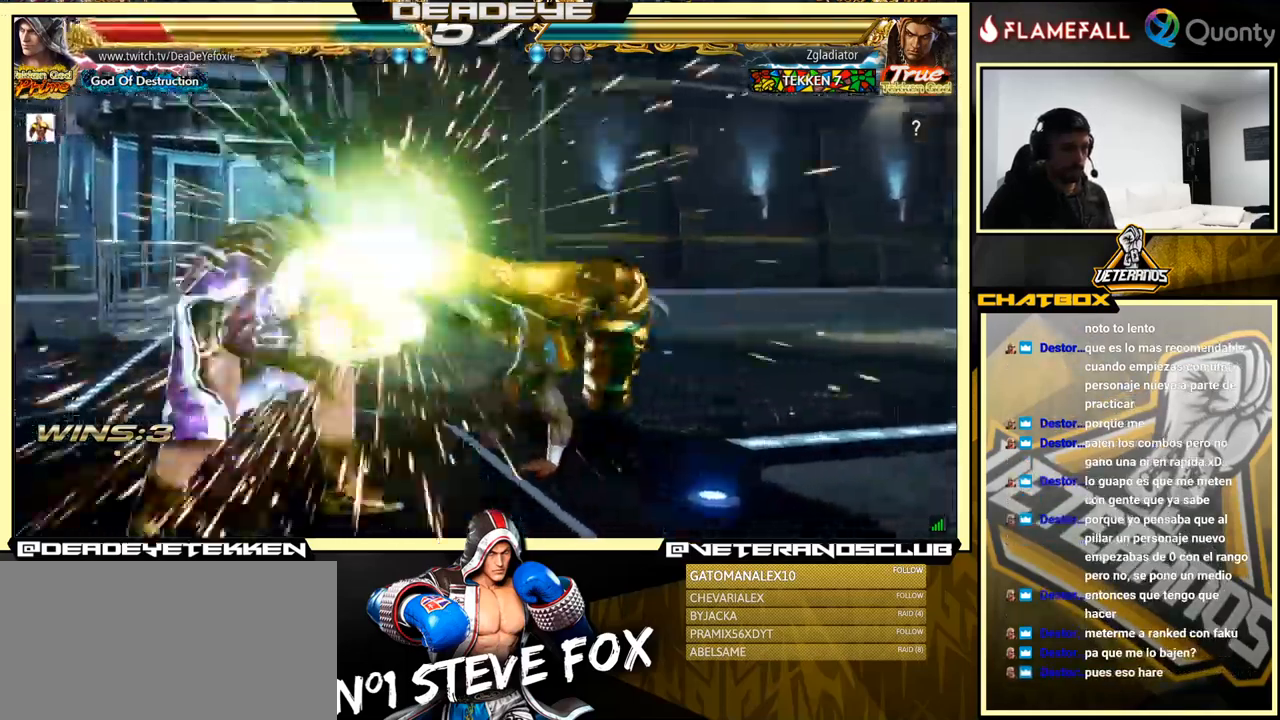
{"buttons": [], "left_stick": "right", "events": [[117, "left_stick", "down-right"], [133, "SQUARE", "down"], [233, "SQUARE", "up"], [300, "left_stick", "center"], [433, "left_stick", "right"]]}
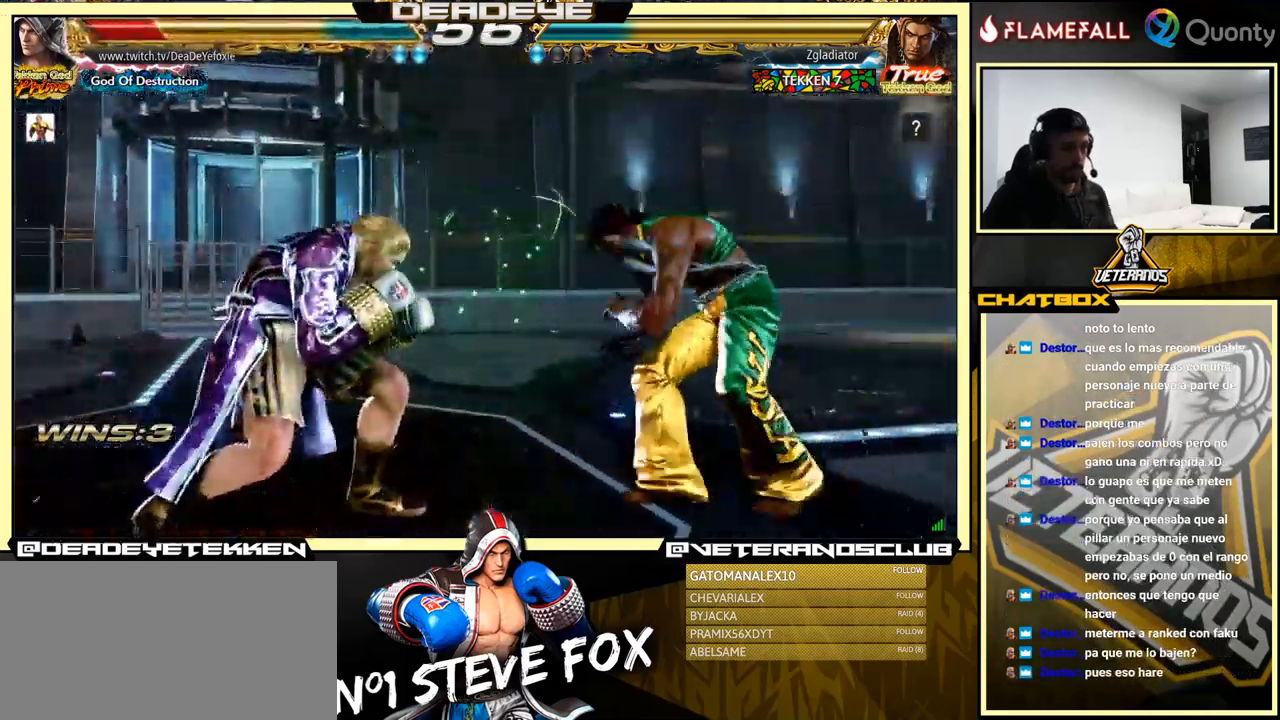
{"buttons": [], "left_stick": "center", "events": [[17, "left_stick", "center"], [67, "left_stick", "right"], [217, "left_stick", "center"], [300, "left_stick", "left"], [350, "left_stick", "center"], [400, "left_stick", "left"], [483, "left_stick", "center"]]}
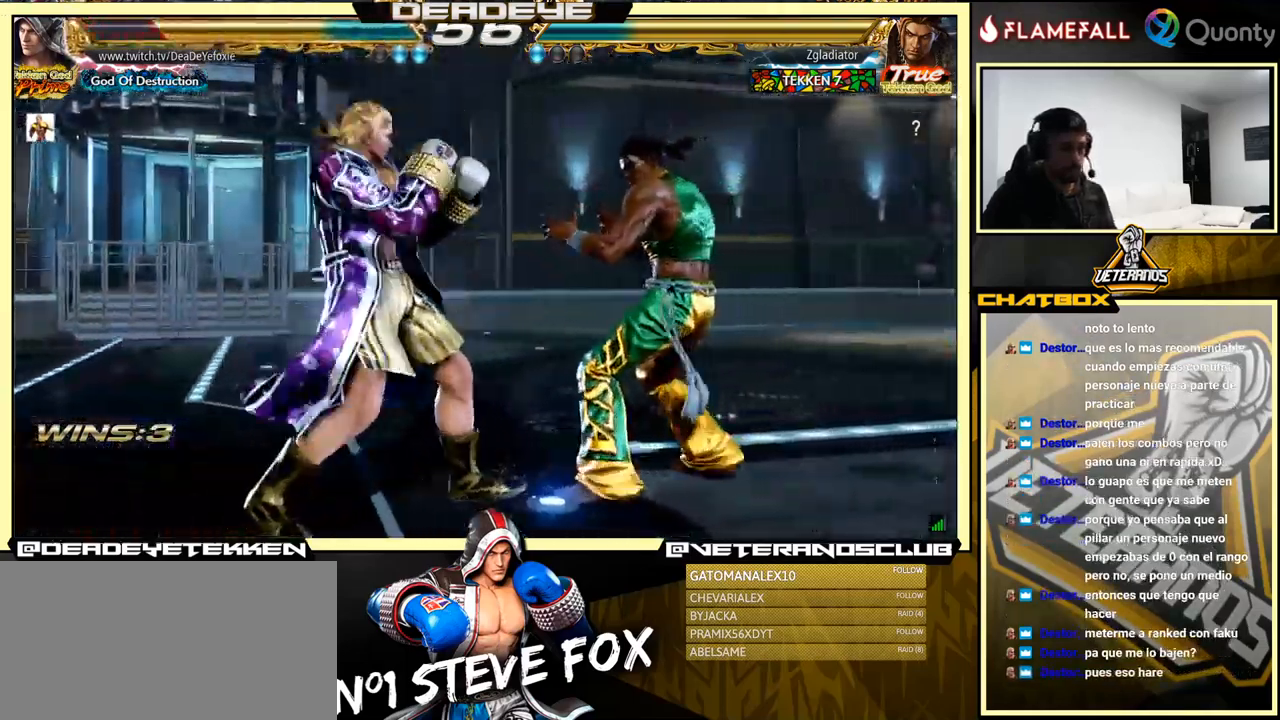
{"buttons": [], "left_stick": "center", "events": []}
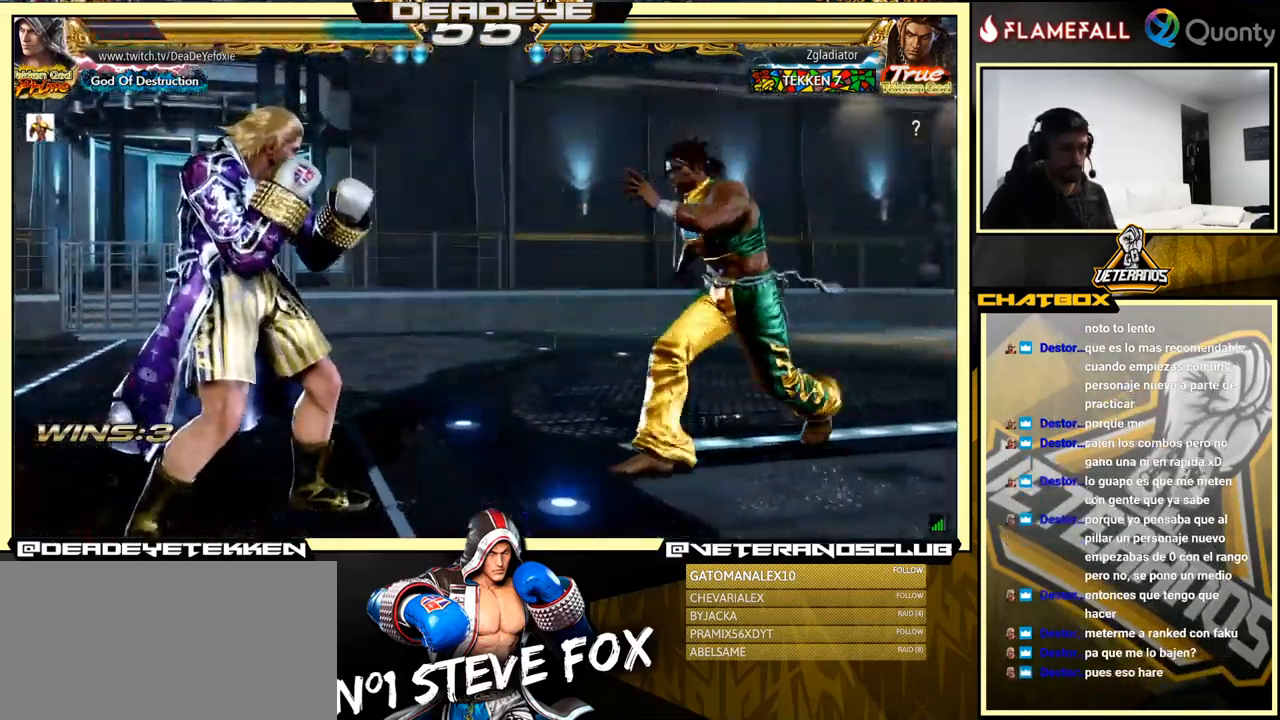
{"buttons": [], "left_stick": "left", "events": [[17, "left_stick", "right"], [250, "left_stick", "left"]]}
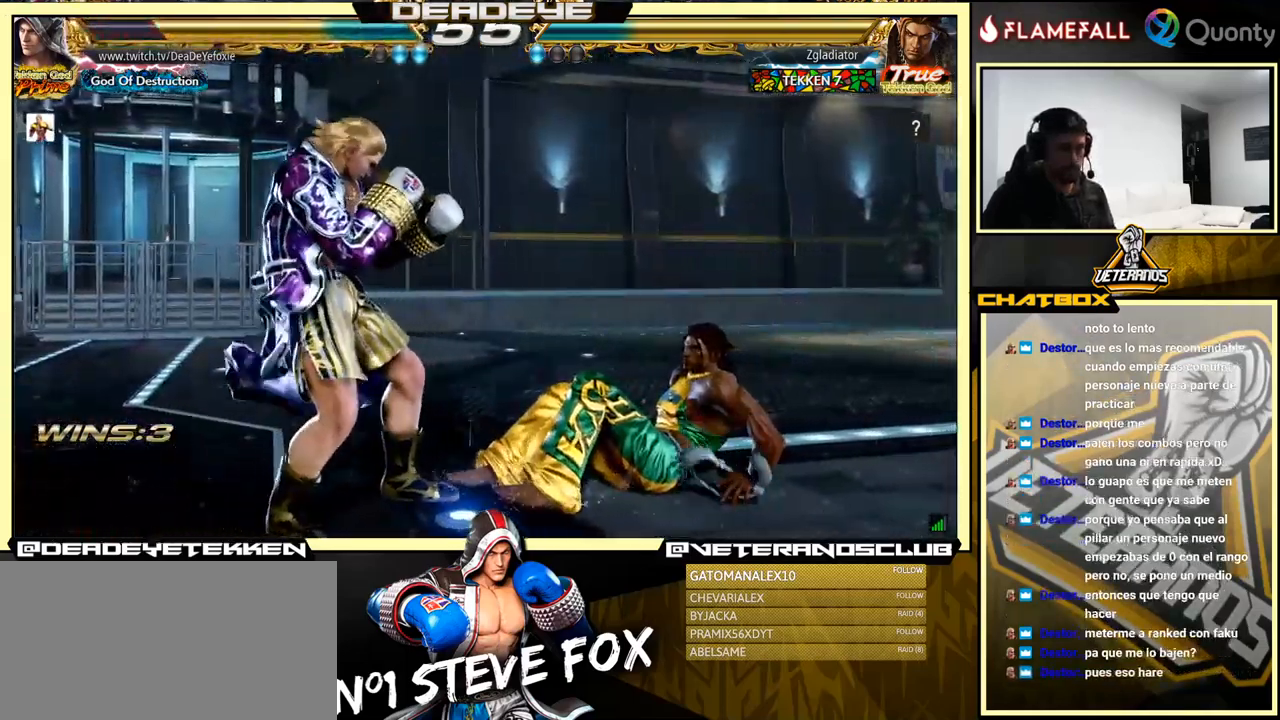
{"buttons": [], "left_stick": "left", "events": [[133, "left_stick", "down-left"], [350, "left_stick", "left"]]}
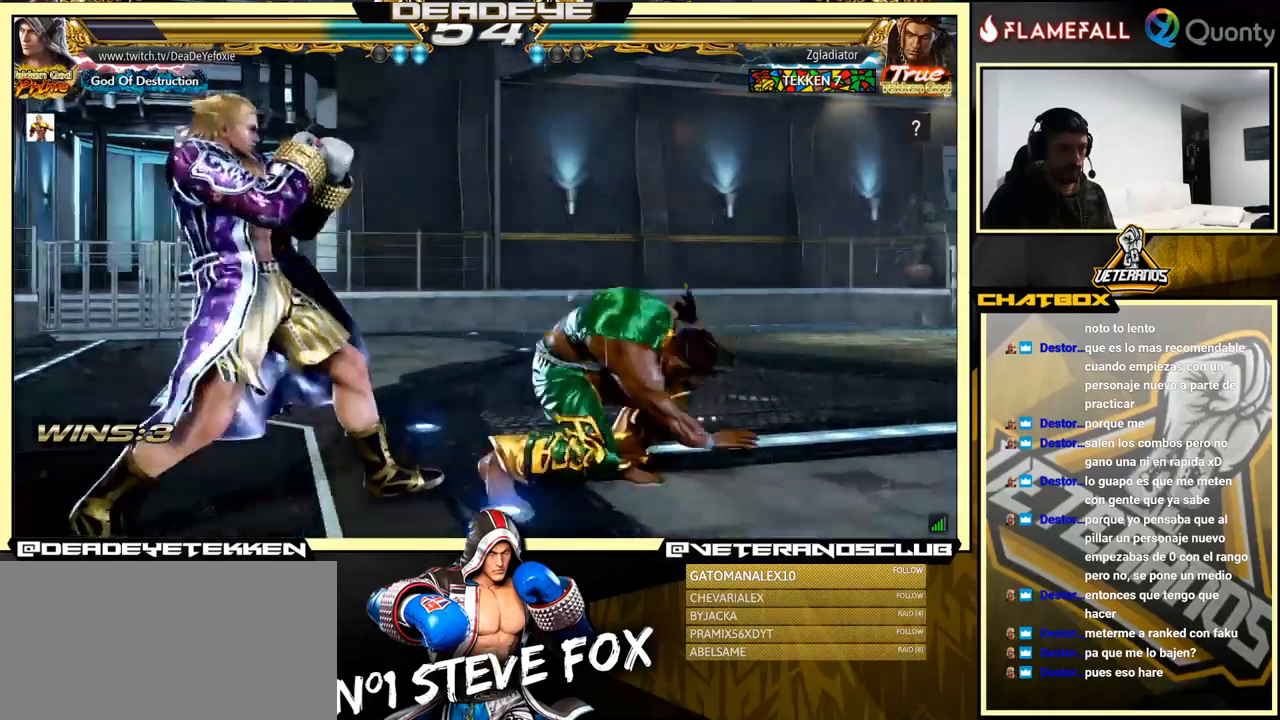
{"buttons": [], "left_stick": "left", "events": [[367, "left_stick", "center"], [467, "left_stick", "left"]]}
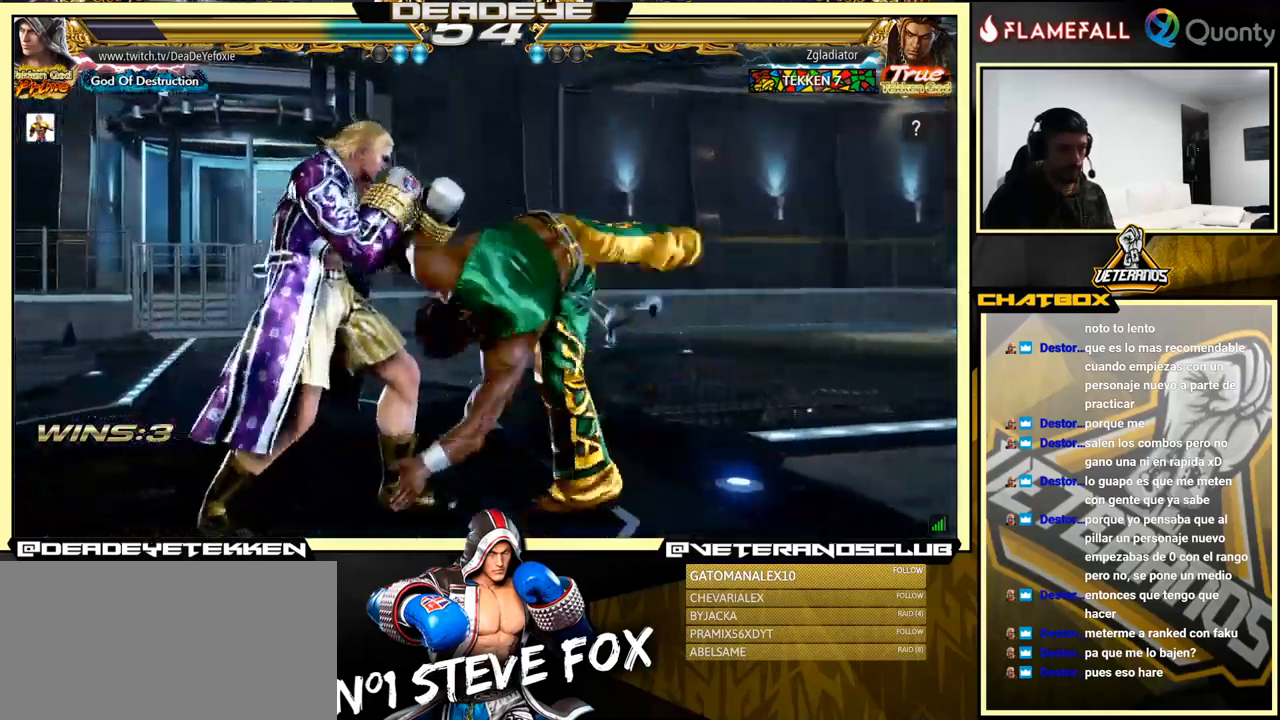
{"buttons": [], "left_stick": "center", "events": [[450, "left_stick", "center"]]}
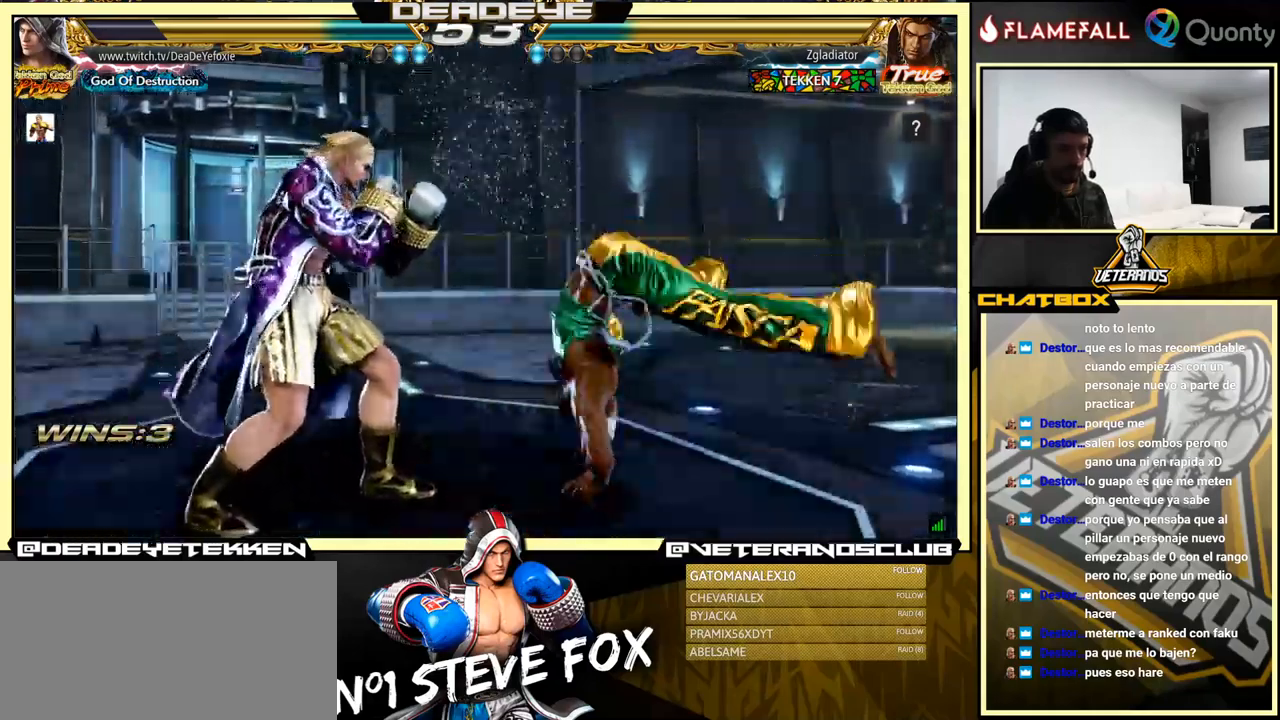
{"buttons": [], "left_stick": "down-left", "events": [[17, "left_stick", "left"], [84, "left_stick", "center"], [134, "left_stick", "left"], [400, "left_stick", "down-left"]]}
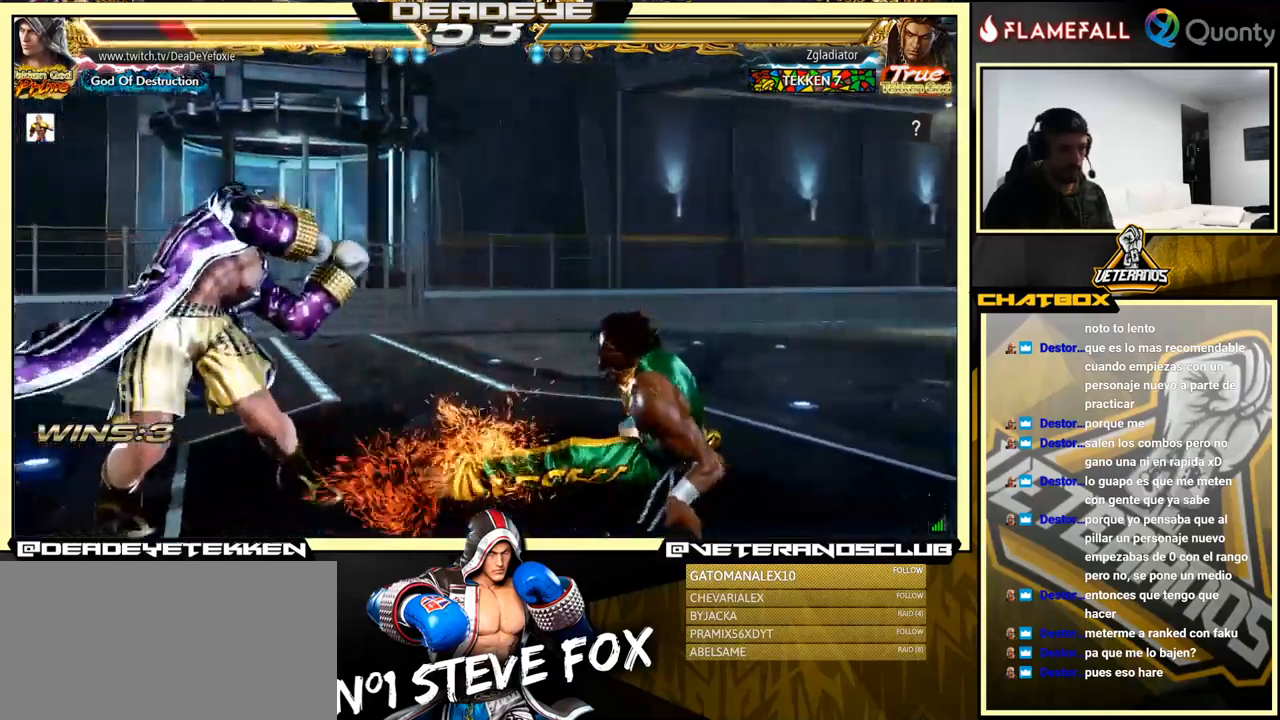
{"buttons": [], "left_stick": "left", "events": [[134, "left_stick", "center"], [234, "left_stick", "left"], [317, "left_stick", "center"], [384, "left_stick", "left"]]}
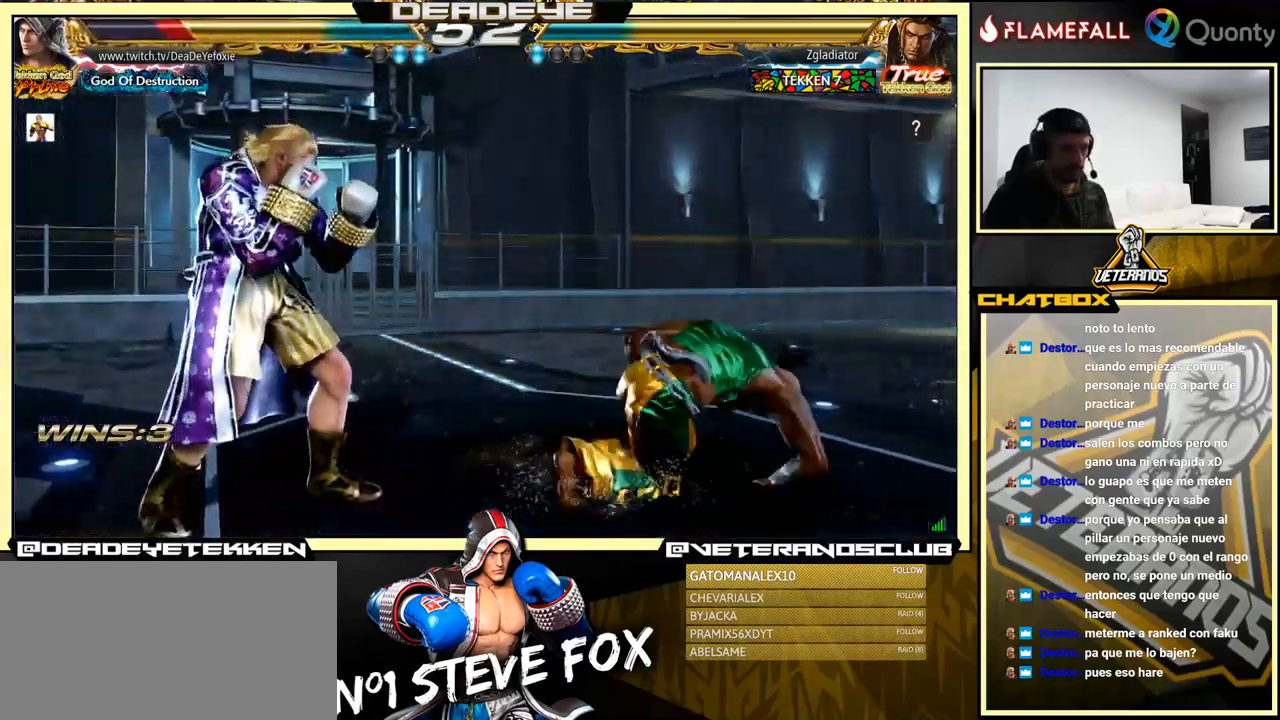
{"buttons": [], "left_stick": "center", "events": [[334, "left_stick", "center"]]}
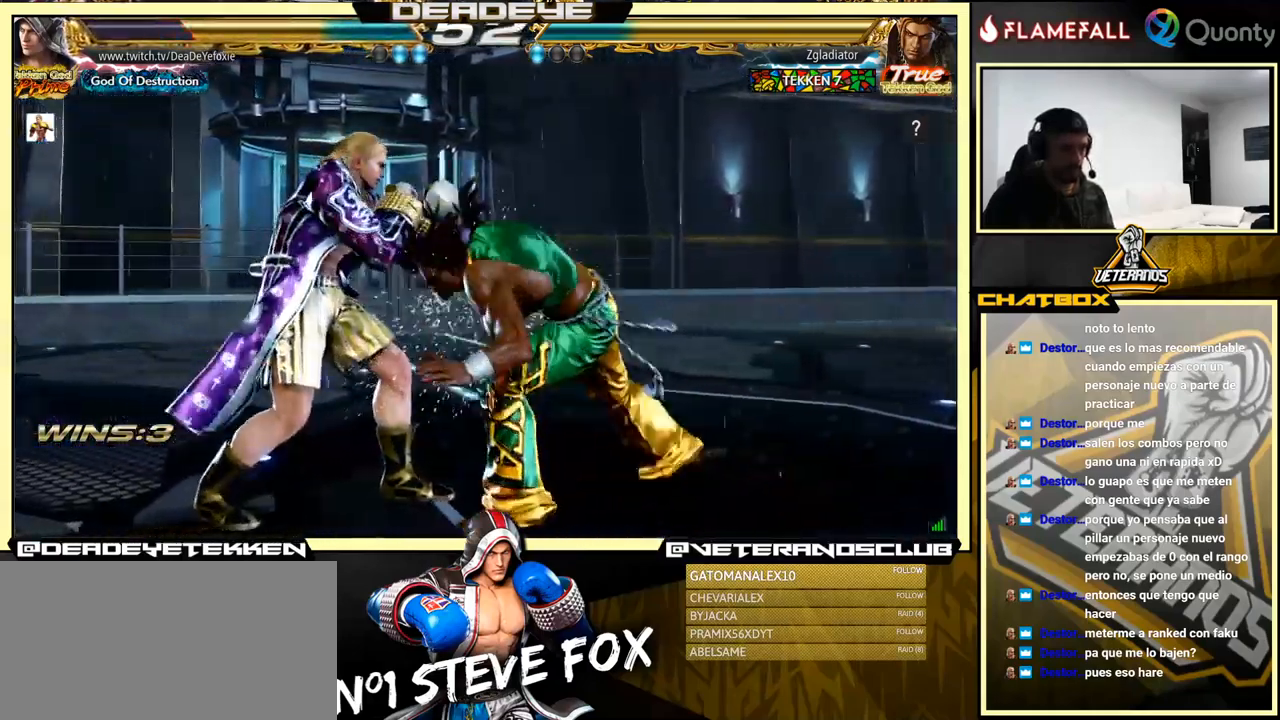
{"buttons": [], "left_stick": "left", "events": [[17, "left_stick", "left"], [334, "left_stick", "center"], [467, "left_stick", "left"]]}
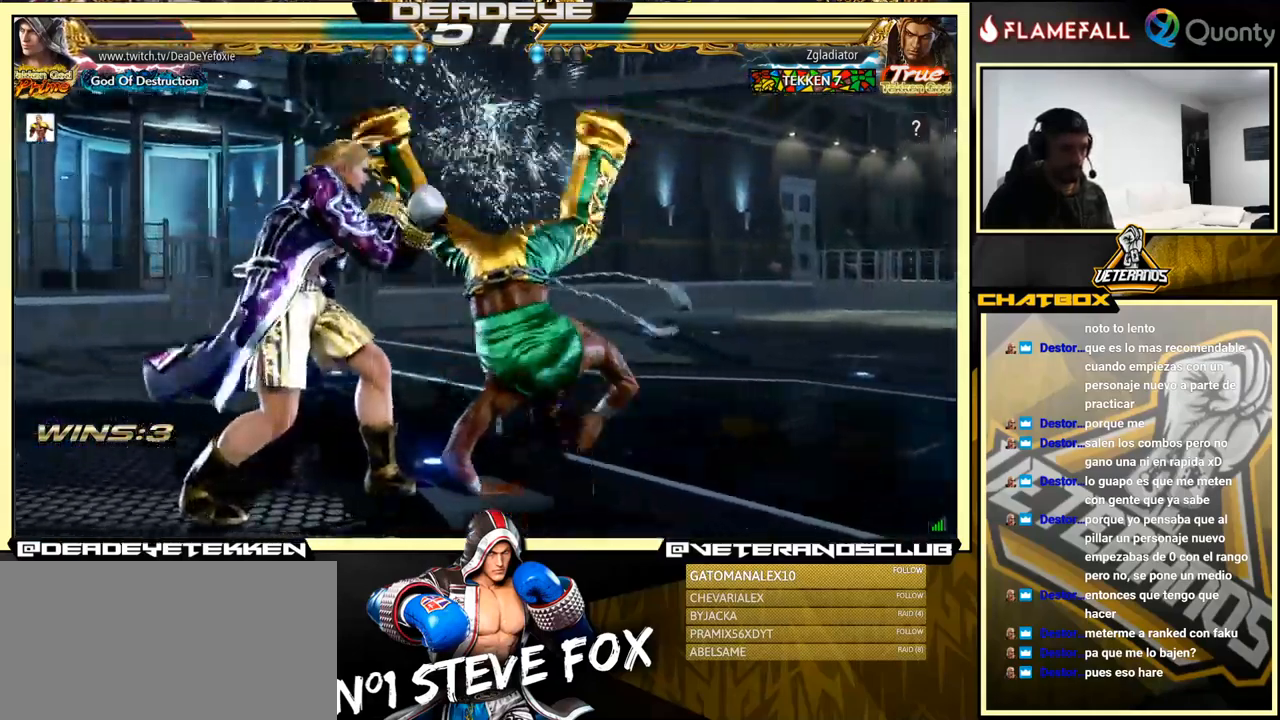
{"buttons": ["SQUARE"], "left_stick": "center", "events": [[450, "left_stick", "center"], [467, "SQUARE", "down"]]}
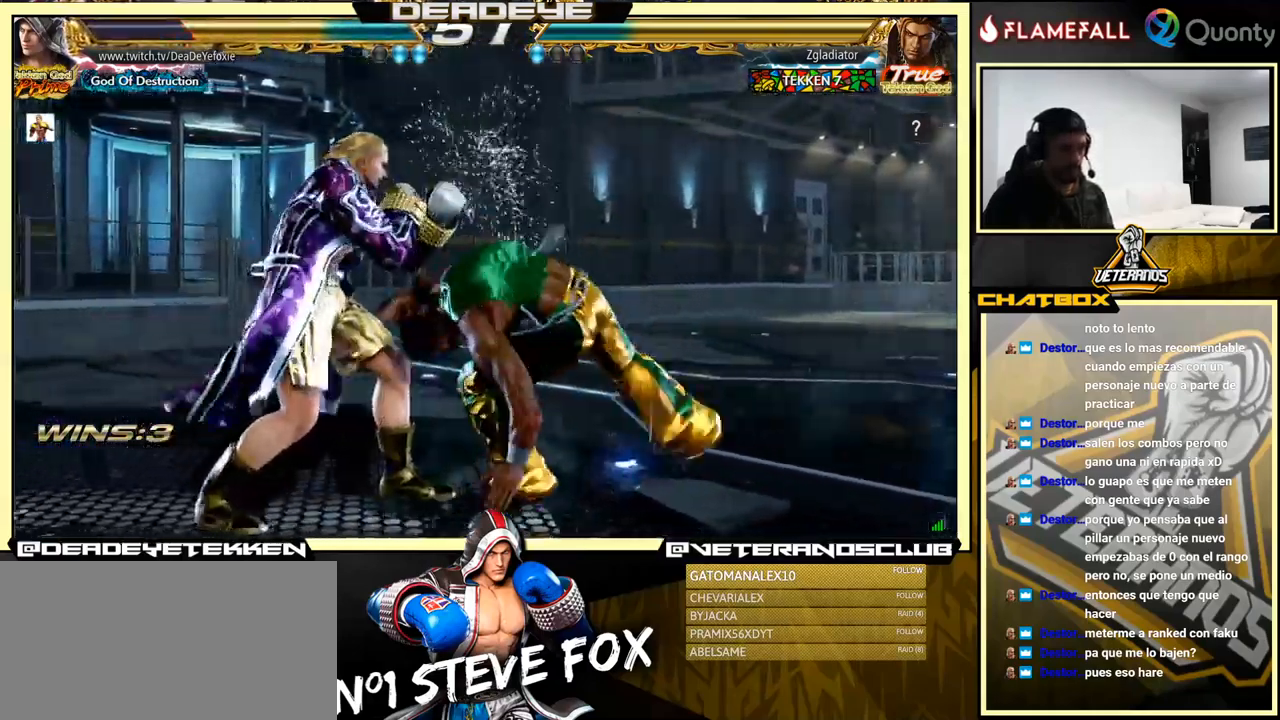
{"buttons": [], "left_stick": "center", "events": [[17, "SQUARE", "up"]]}
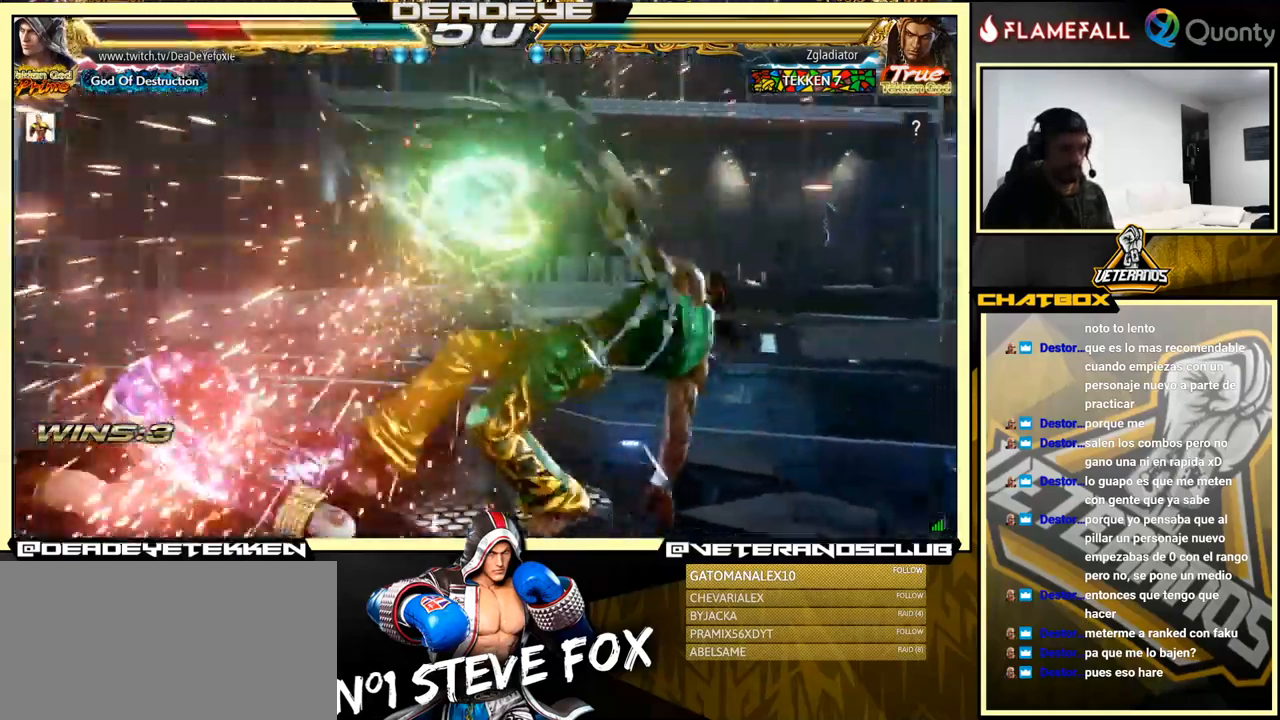
{"buttons": [], "left_stick": "center", "events": []}
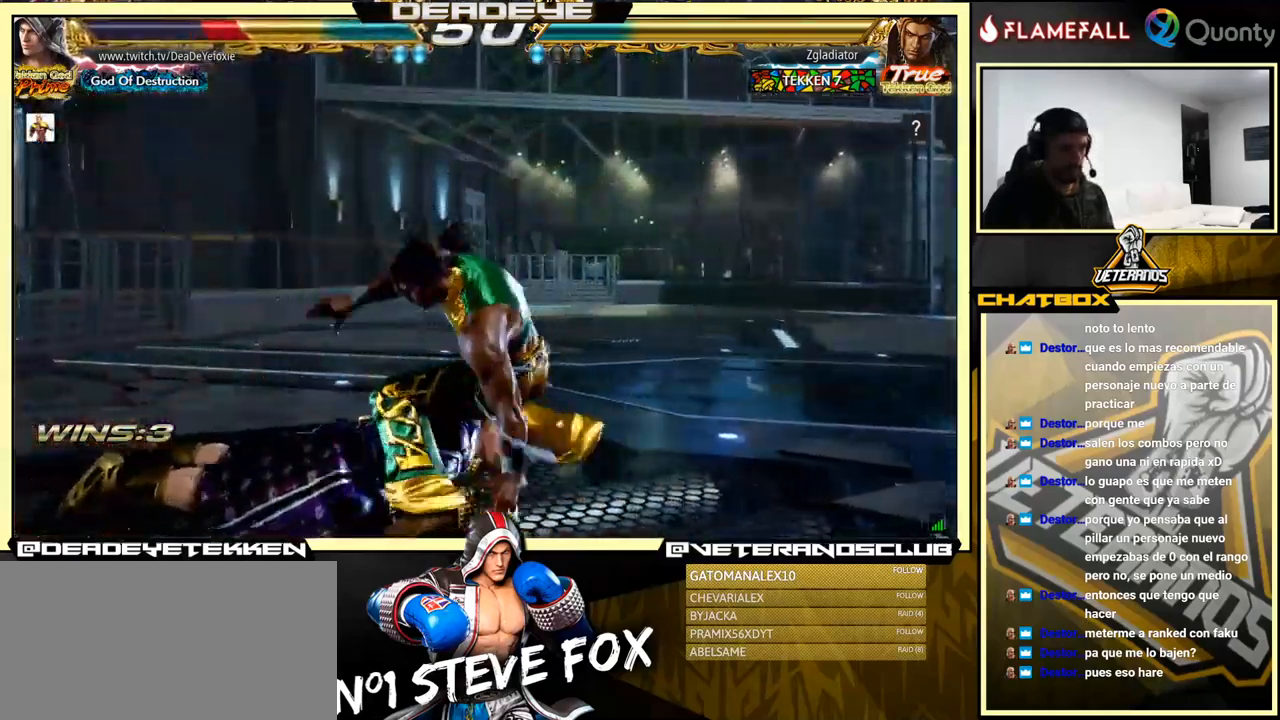
{"buttons": [], "left_stick": "up", "events": [[400, "left_stick", "up"]]}